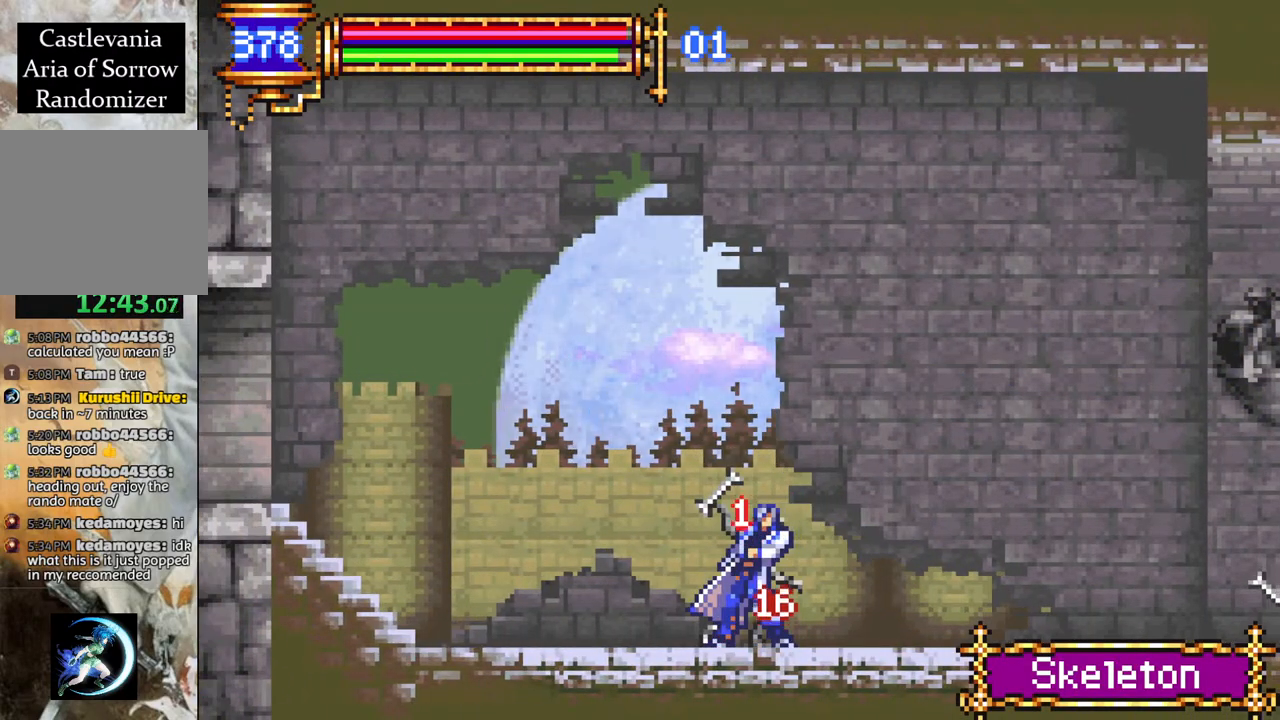
Gameplay with a controller (PlayStation layout); each line is a JSON object with the inputs held at the frame after it. "events" lists button and stick changes between this image and that frame as [ms after this image, input, new state], when the widget could be followed in between.
{"buttons": ["R1", "DPAD_LEFT"], "left_stick": "center", "right_stick": "center", "events": []}
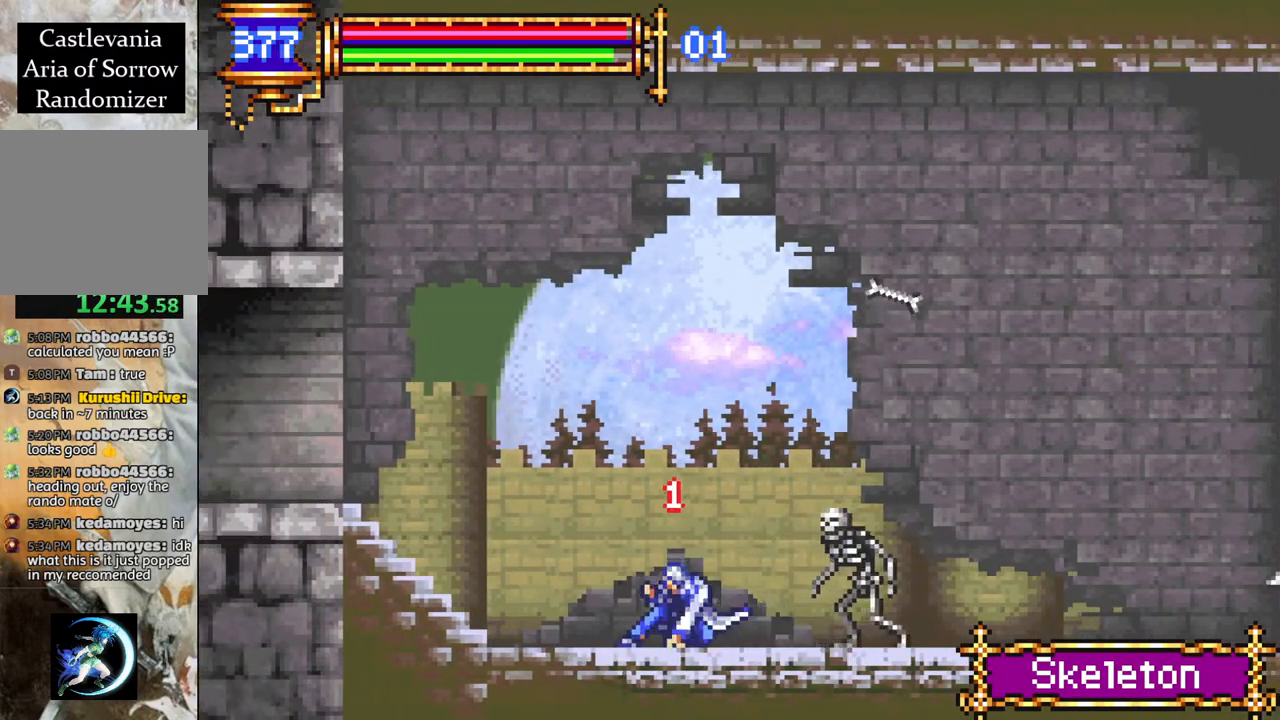
{"buttons": ["R1", "DPAD_LEFT"], "left_stick": "center", "right_stick": "center", "events": []}
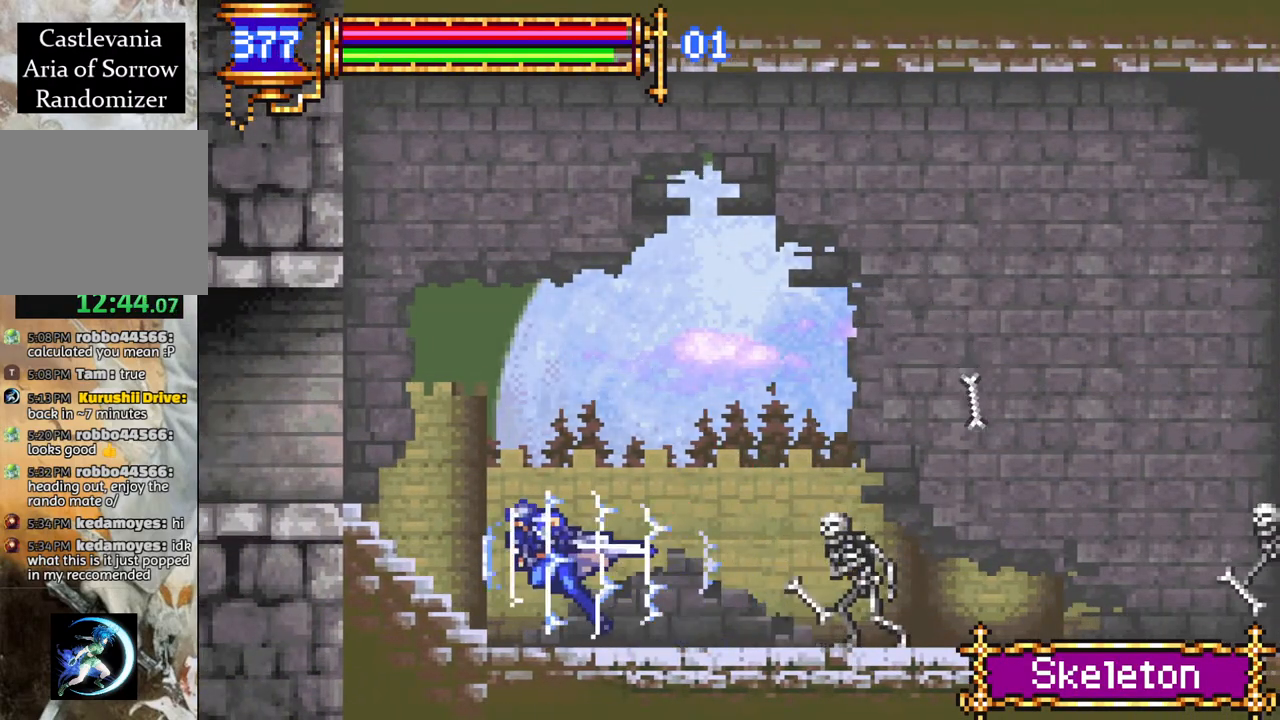
{"buttons": ["R1", "DPAD_LEFT"], "left_stick": "center", "right_stick": "center", "events": []}
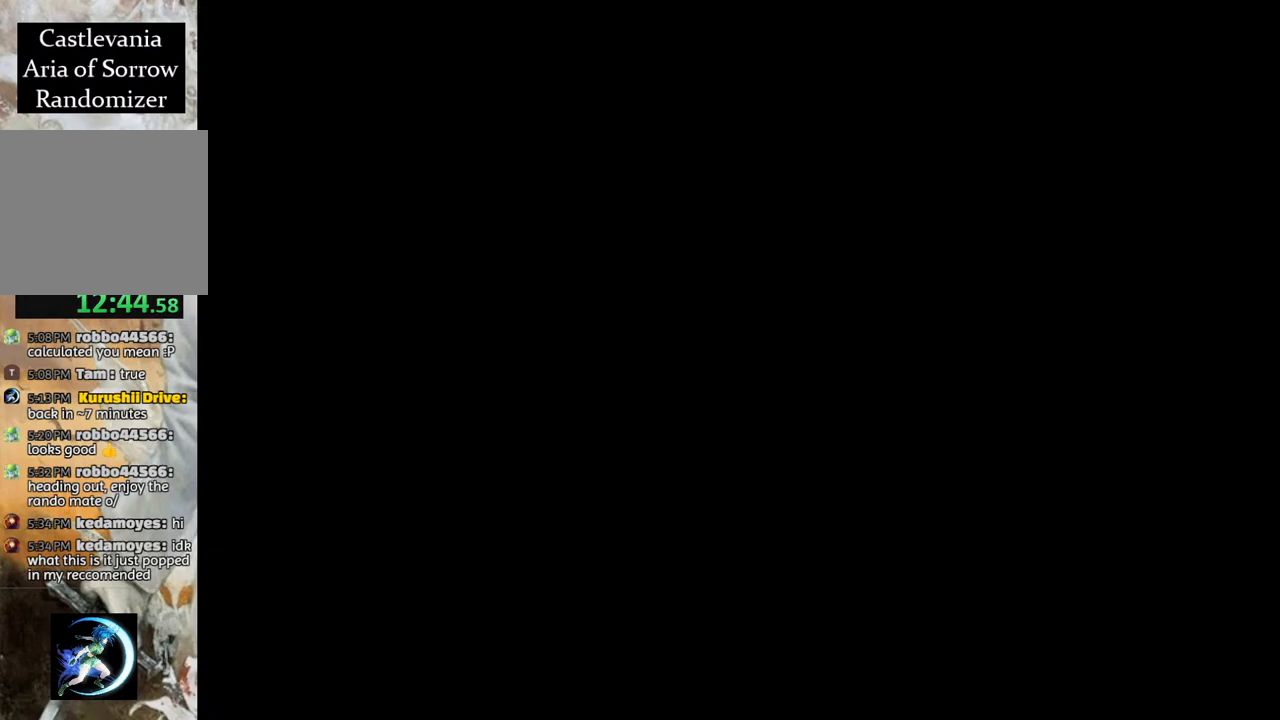
{"buttons": ["R1", "DPAD_LEFT"], "left_stick": "center", "right_stick": "center", "events": []}
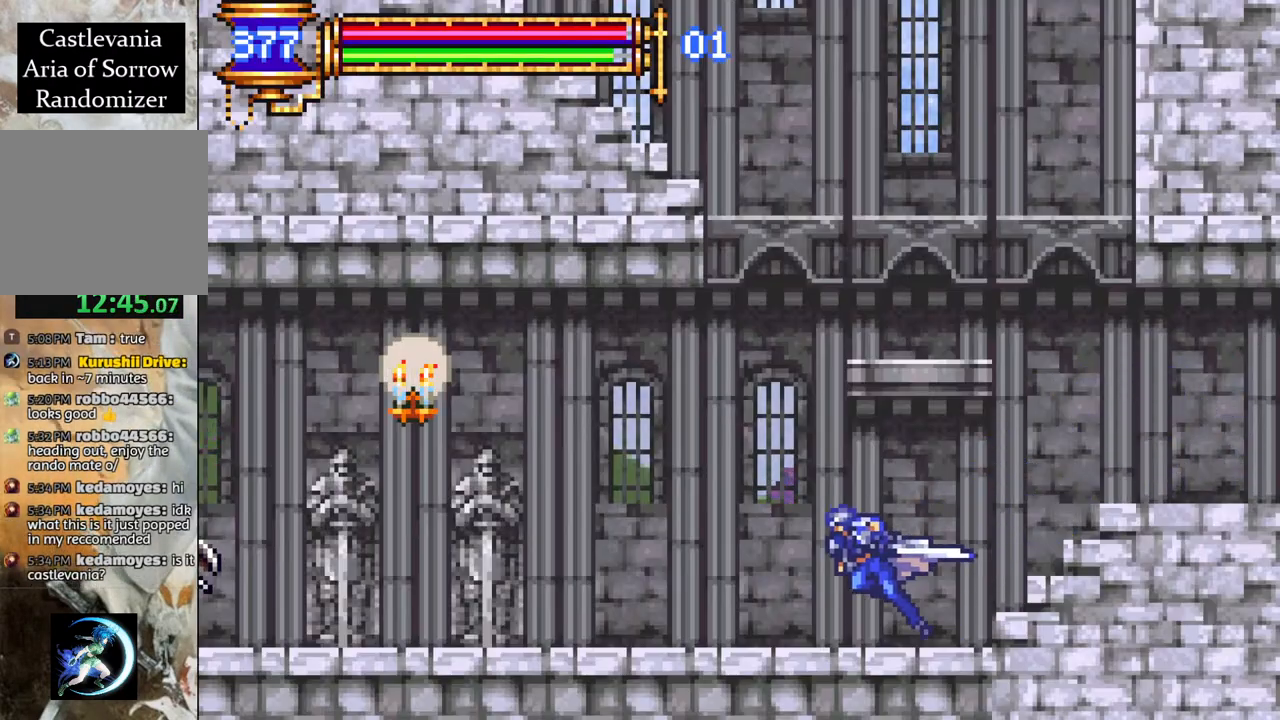
{"buttons": ["R1", "DPAD_LEFT"], "left_stick": "center", "right_stick": "center", "events": []}
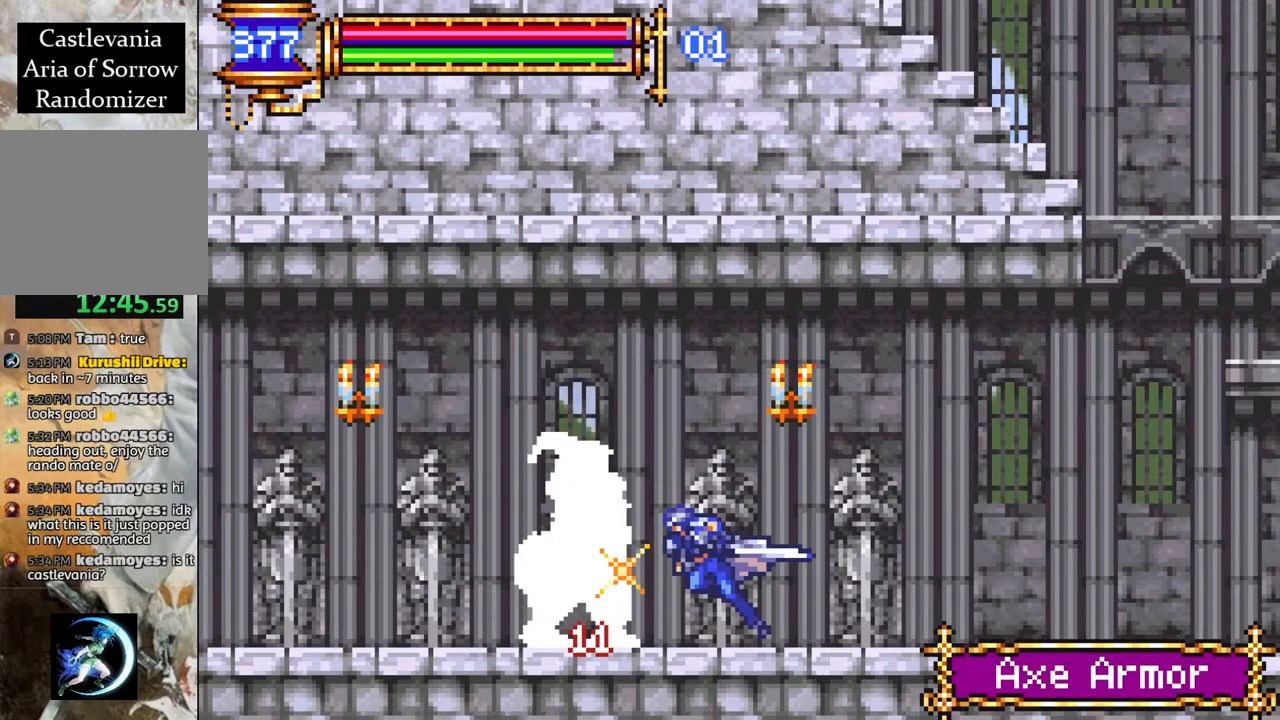
{"buttons": ["R1", "DPAD_RIGHT"], "left_stick": "center", "right_stick": "center", "events": [[17, "DPAD_LEFT", "up"], [50, "CROSS", "down"], [67, "DPAD_RIGHT", "down"], [117, "CROSS", "up"]]}
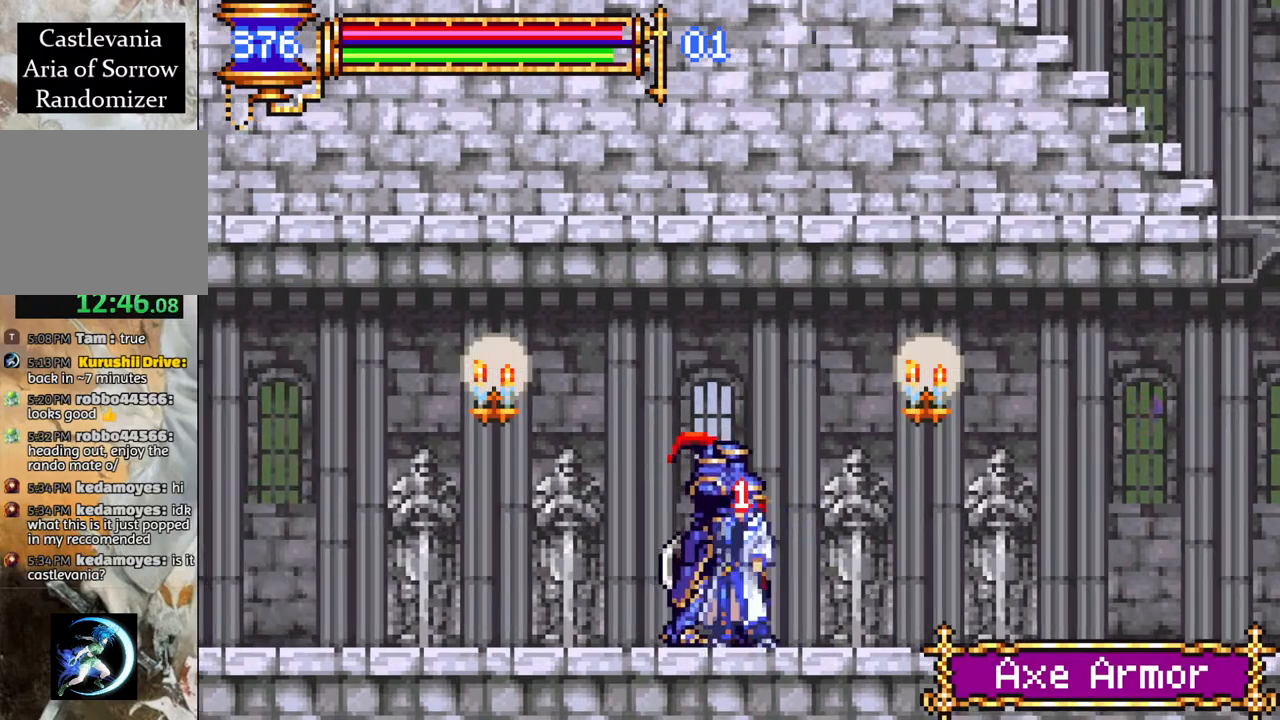
{"buttons": ["CROSS", "R1", "DPAD_LEFT"], "left_stick": "center", "right_stick": "center", "events": [[250, "DPAD_RIGHT", "up"], [317, "DPAD_LEFT", "down"], [367, "CROSS", "down"]]}
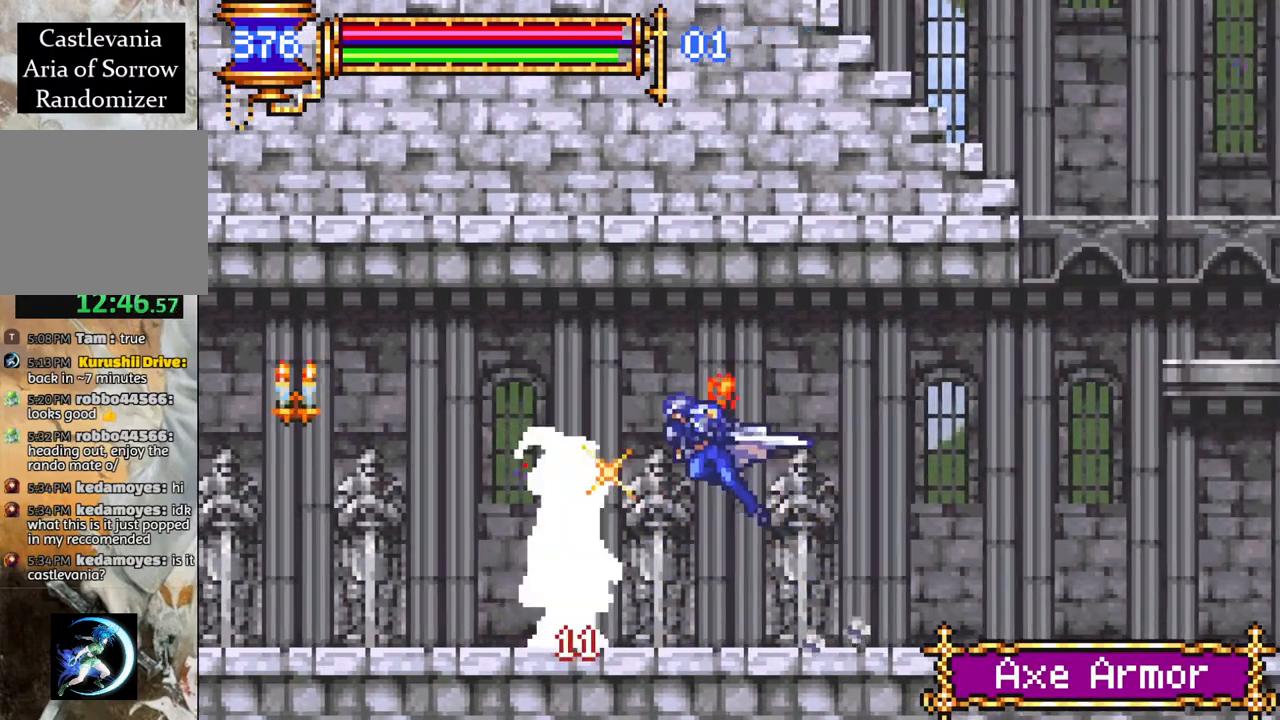
{"buttons": ["R1"], "left_stick": "center", "right_stick": "center", "events": [[67, "CROSS", "up"], [133, "CROSS", "down"], [267, "CROSS", "up"], [483, "DPAD_LEFT", "up"]]}
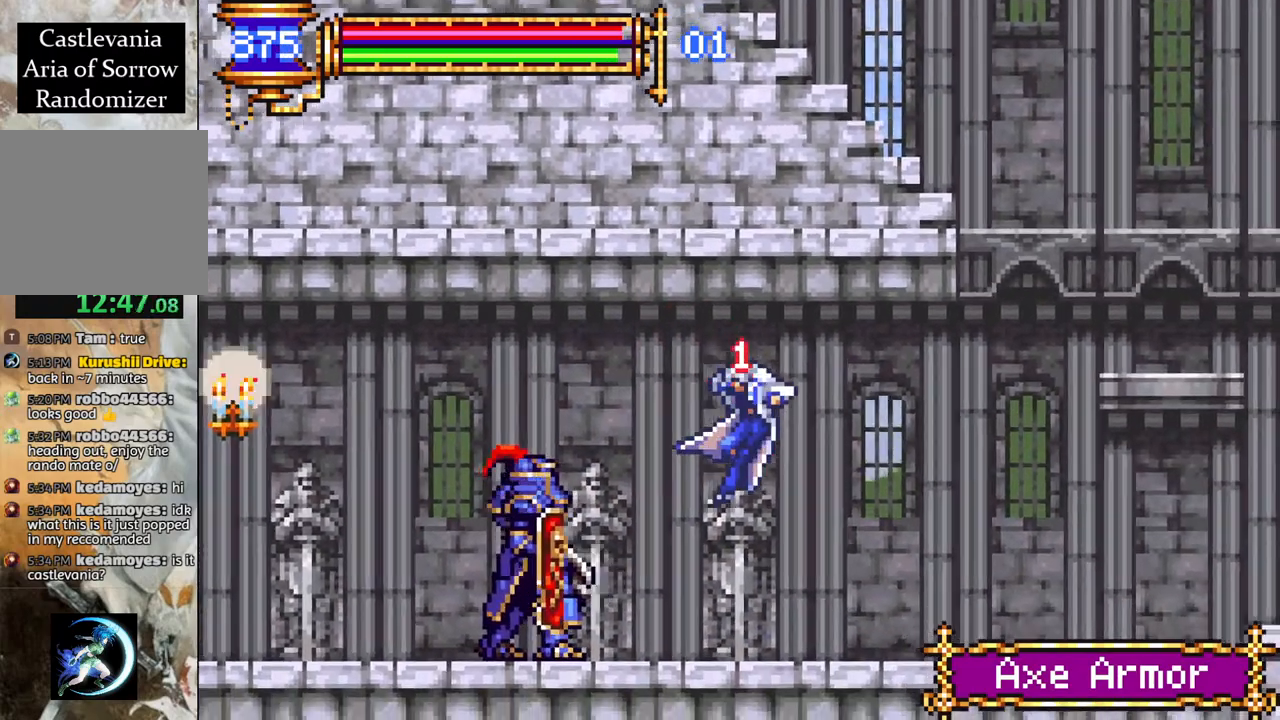
{"buttons": ["CROSS", "R1", "DPAD_LEFT"], "left_stick": "center", "right_stick": "center", "events": [[67, "R1", "up"], [250, "DPAD_LEFT", "down"], [317, "CROSS", "down"], [350, "R1", "down"]]}
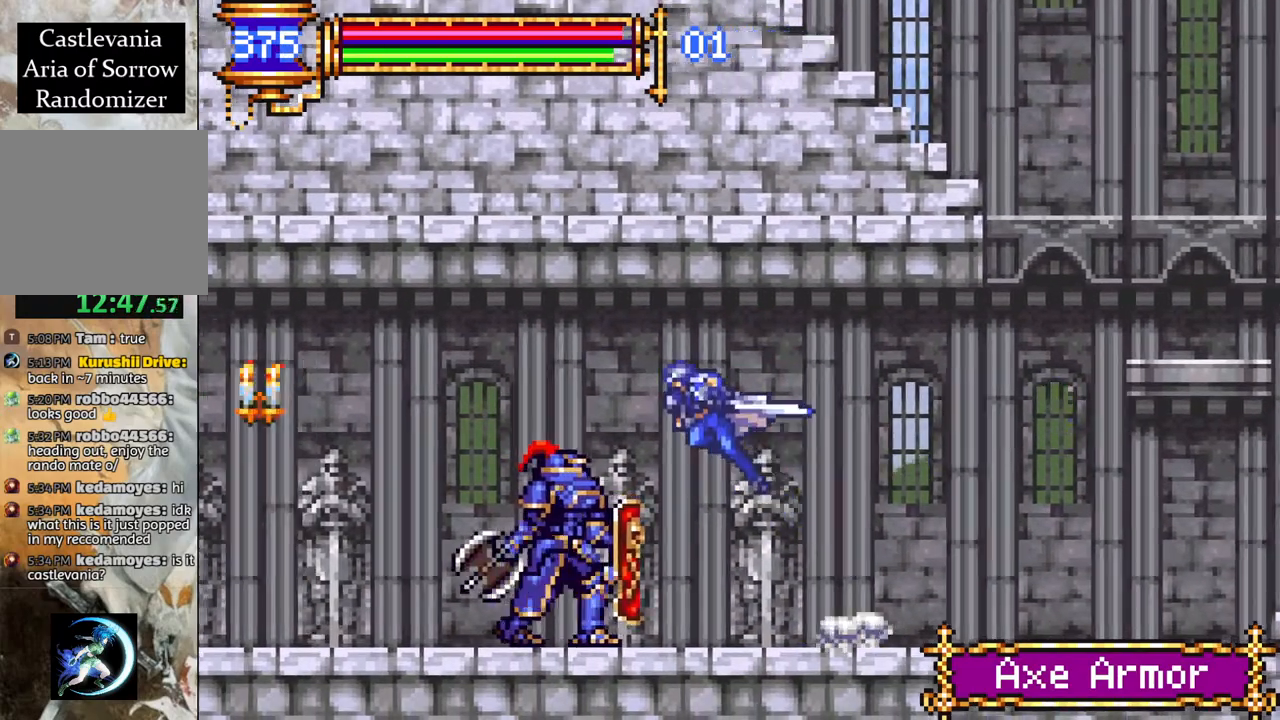
{"buttons": ["R1", "DPAD_LEFT"], "left_stick": "center", "right_stick": "center", "events": [[33, "CROSS", "up"], [117, "CROSS", "down"], [267, "CROSS", "up"]]}
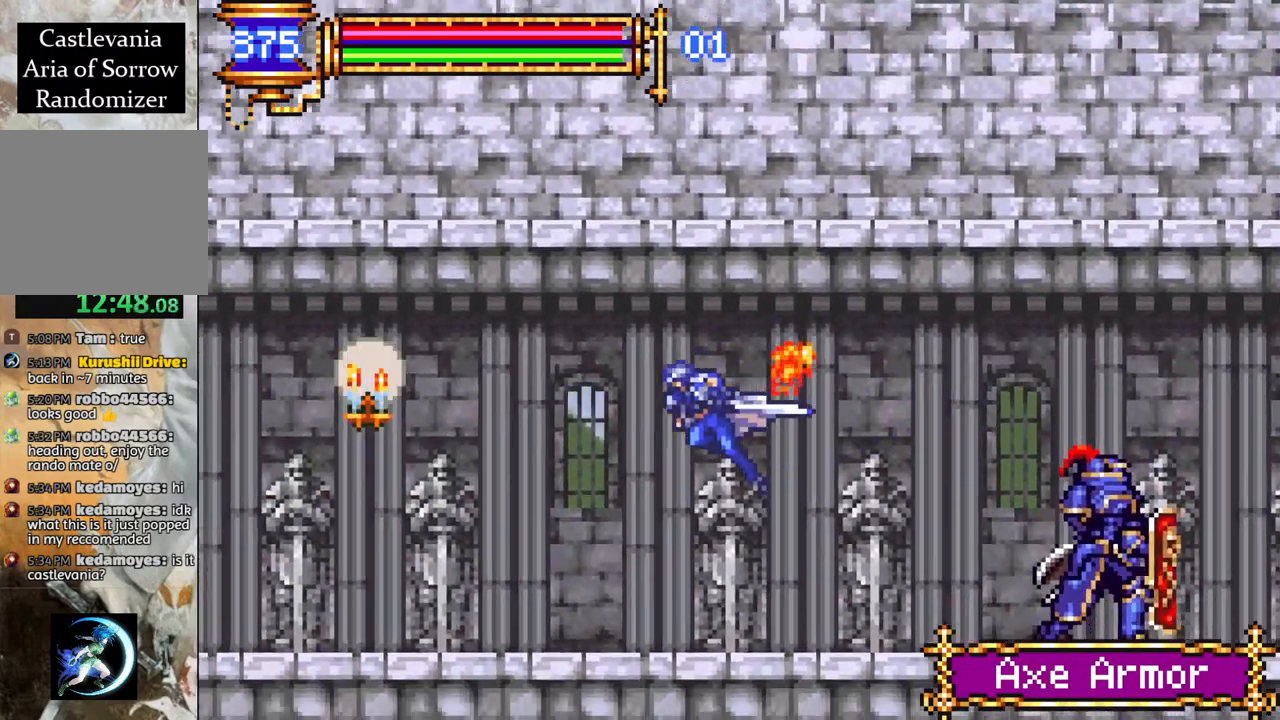
{"buttons": ["R1", "DPAD_LEFT"], "left_stick": "center", "right_stick": "center", "events": []}
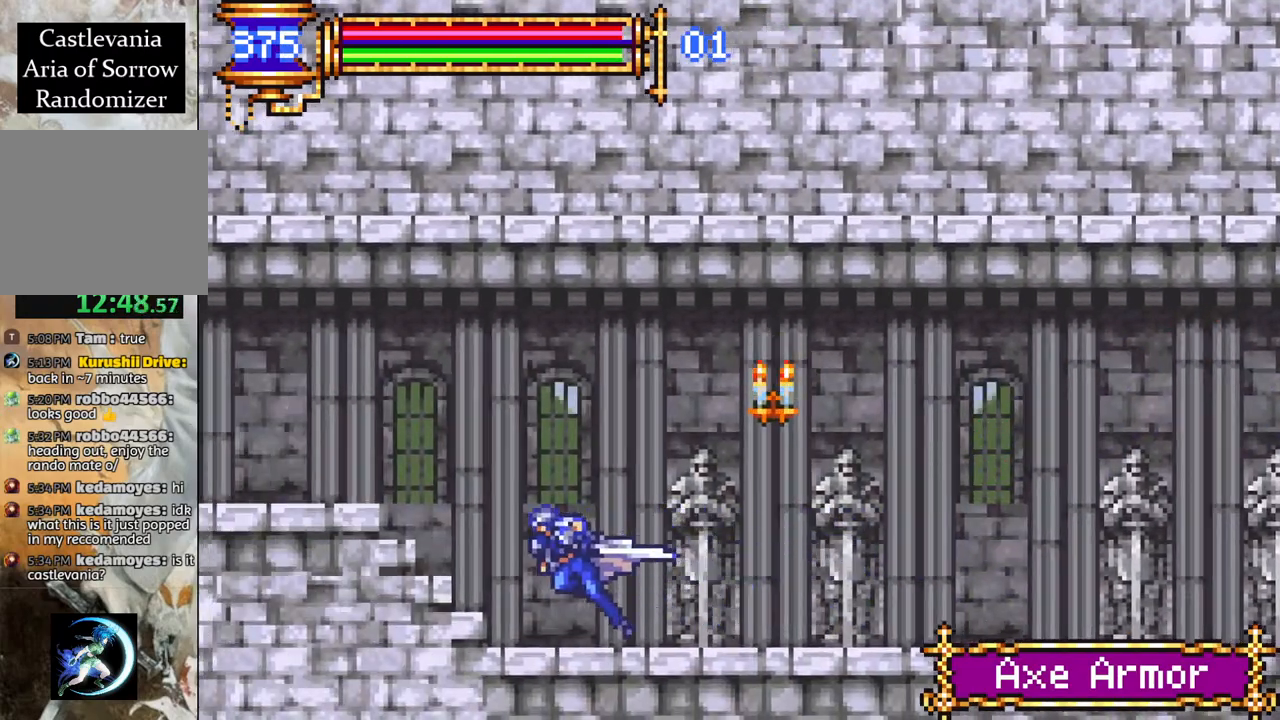
{"buttons": ["R1", "DPAD_LEFT"], "left_stick": "center", "right_stick": "center", "events": []}
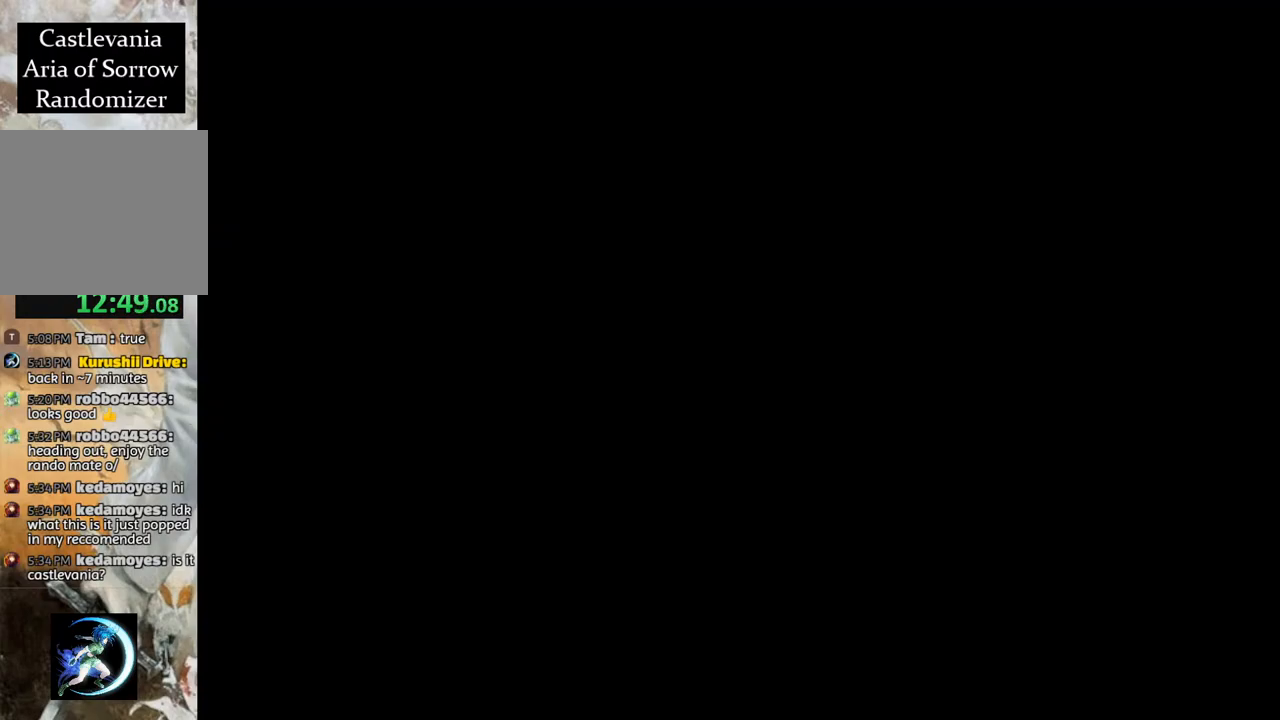
{"buttons": ["R1", "DPAD_LEFT"], "left_stick": "center", "right_stick": "center", "events": []}
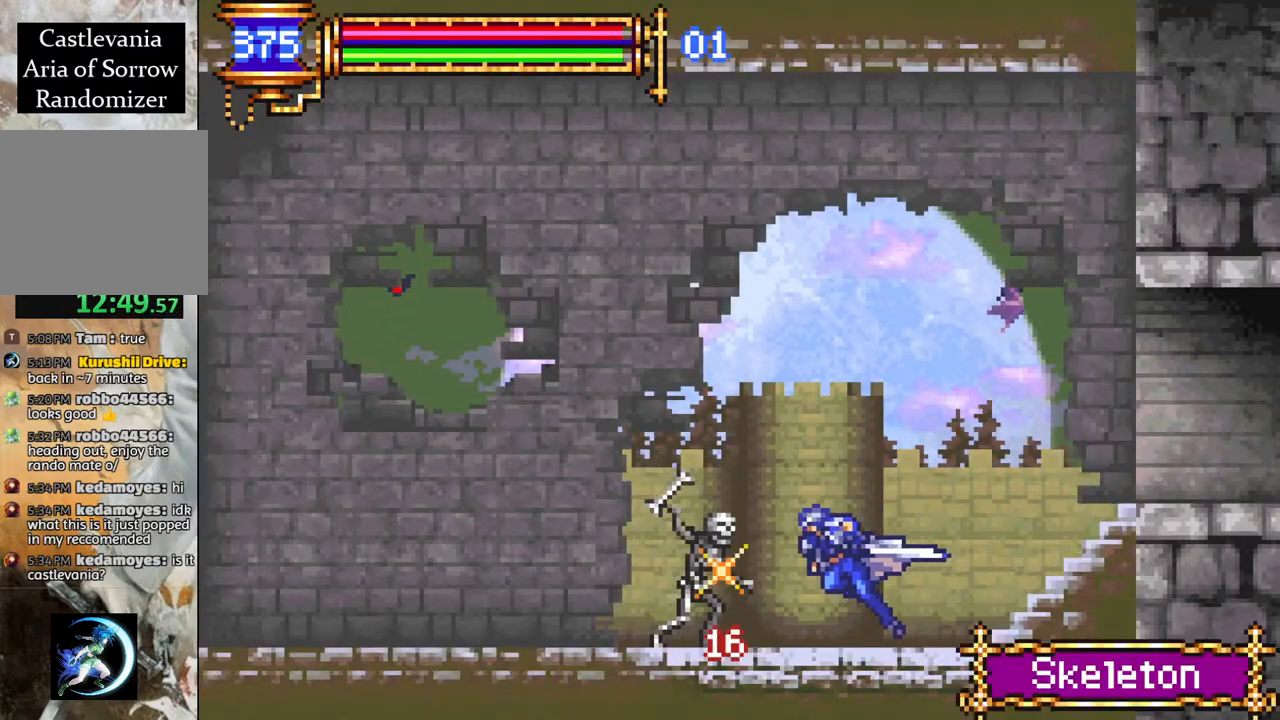
{"buttons": [], "left_stick": "center", "right_stick": "center", "events": [[283, "DPAD_LEFT", "up"], [333, "R1", "up"]]}
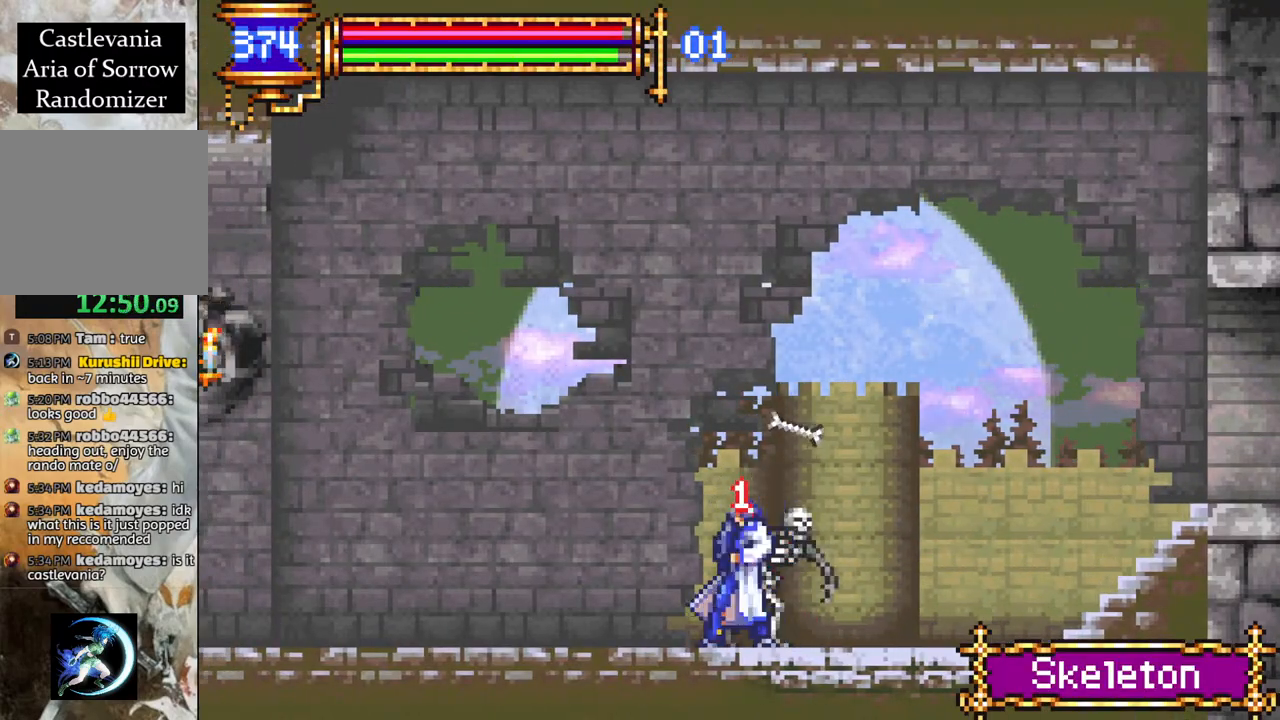
{"buttons": ["R1", "DPAD_LEFT"], "left_stick": "center", "right_stick": "center", "events": [[133, "R1", "down"], [183, "DPAD_LEFT", "down"]]}
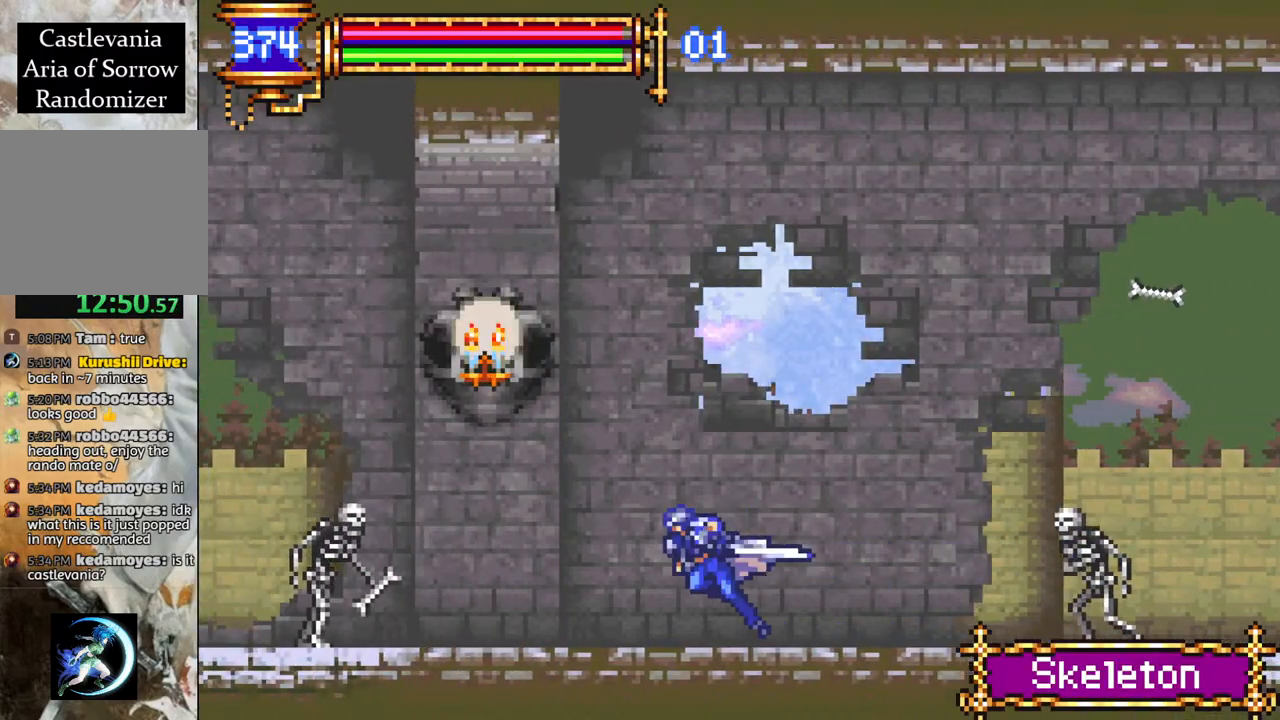
{"buttons": ["R1", "DPAD_LEFT"], "left_stick": "center", "right_stick": "center", "events": []}
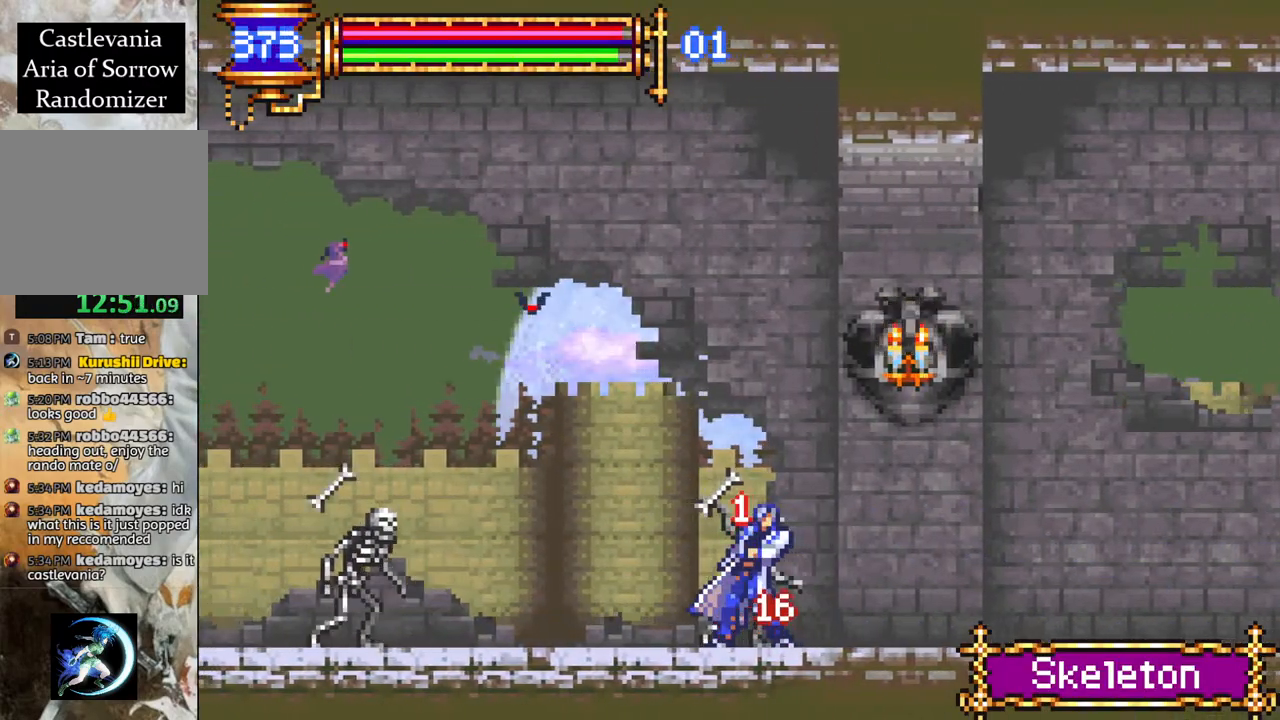
{"buttons": ["CROSS", "R1", "DPAD_LEFT"], "left_stick": "center", "right_stick": "center", "events": [[67, "CROSS", "down"], [183, "DPAD_LEFT", "up"], [267, "CROSS", "up"], [433, "DPAD_LEFT", "down"], [450, "CROSS", "down"]]}
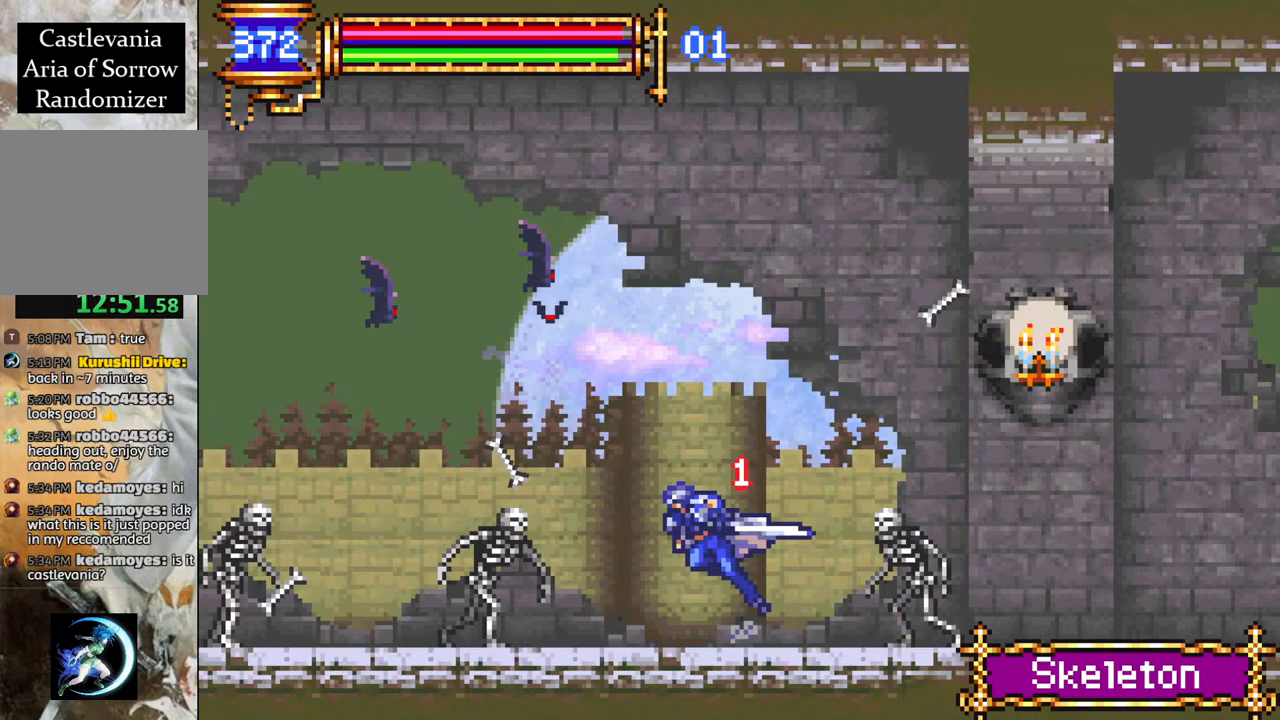
{"buttons": ["R1", "DPAD_LEFT"], "left_stick": "center", "right_stick": "center", "events": [[467, "CROSS", "up"]]}
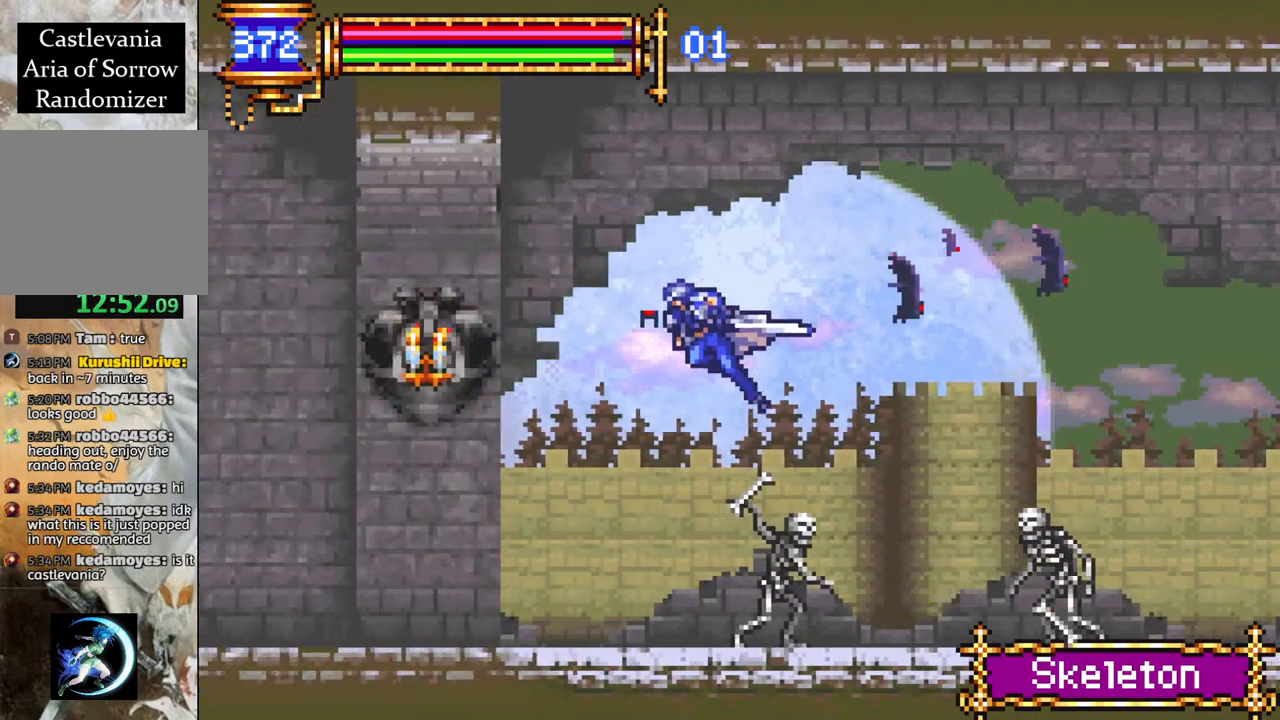
{"buttons": ["CROSS", "R1", "DPAD_LEFT"], "left_stick": "center", "right_stick": "center", "events": [[483, "CROSS", "down"]]}
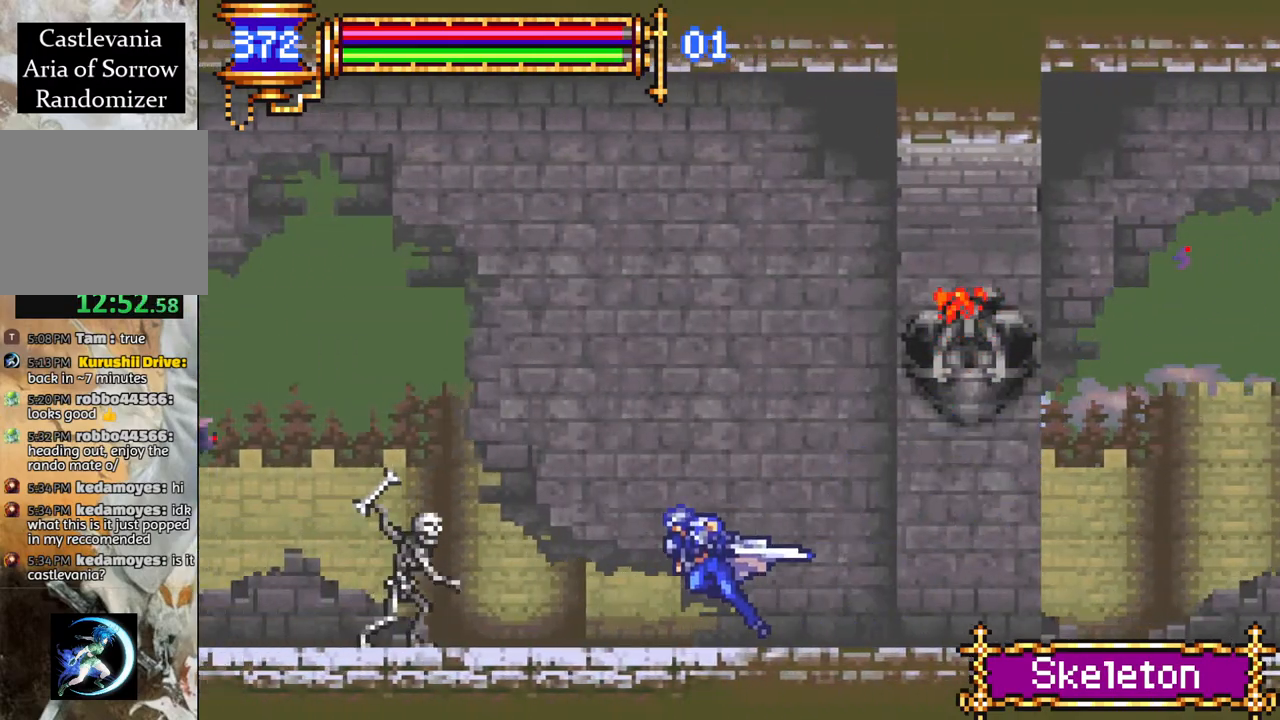
{"buttons": ["R1", "DPAD_LEFT"], "left_stick": "center", "right_stick": "center", "events": [[283, "CROSS", "up"]]}
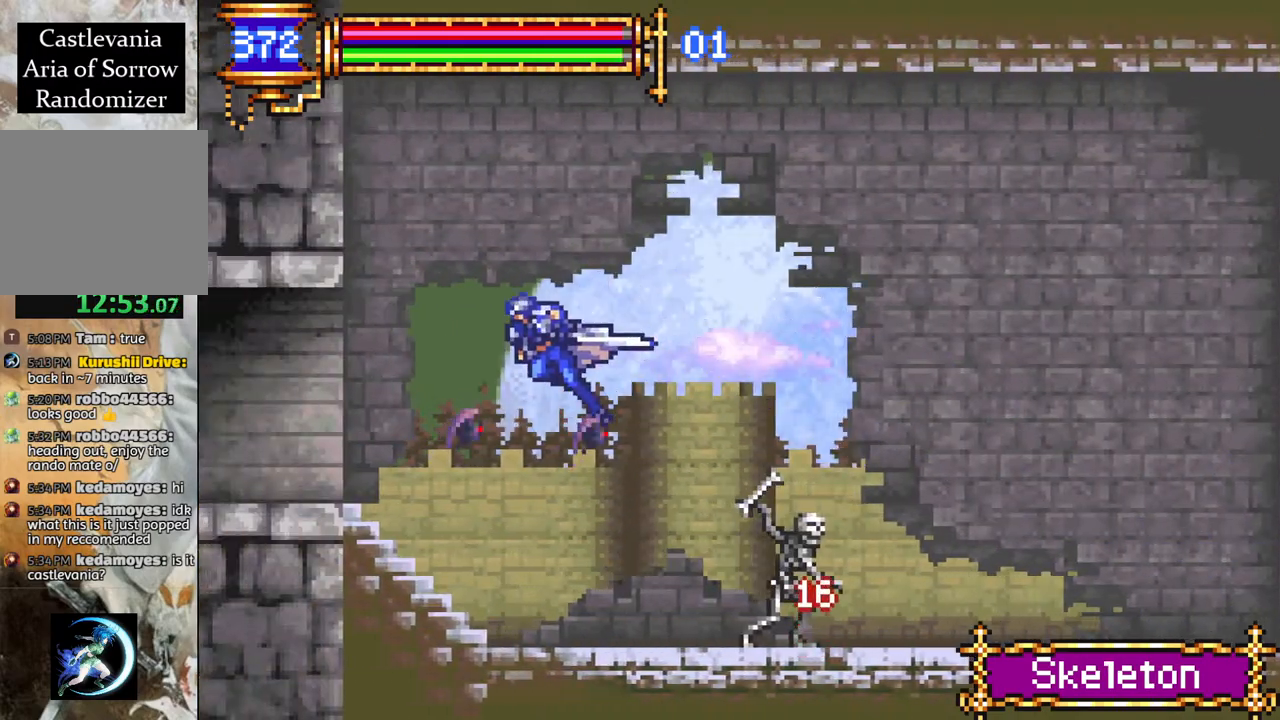
{"buttons": ["R1", "DPAD_LEFT"], "left_stick": "center", "right_stick": "center", "events": []}
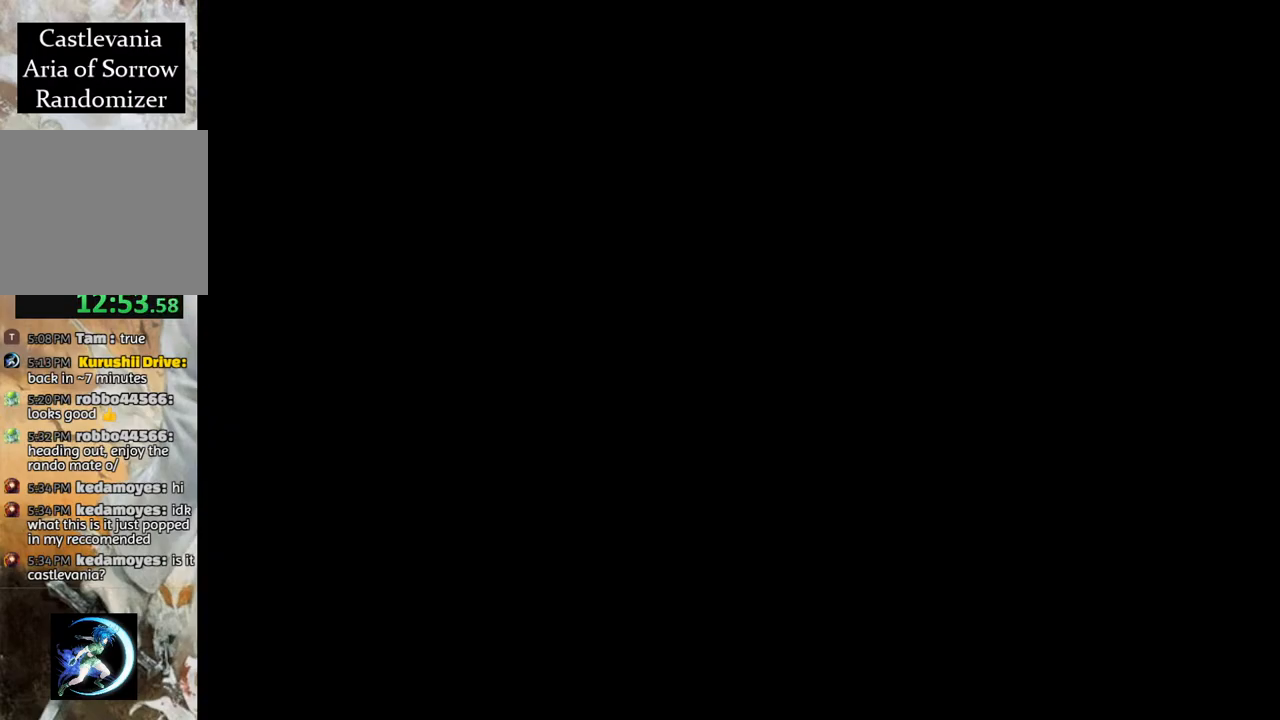
{"buttons": ["R1", "DPAD_LEFT"], "left_stick": "center", "right_stick": "center", "events": []}
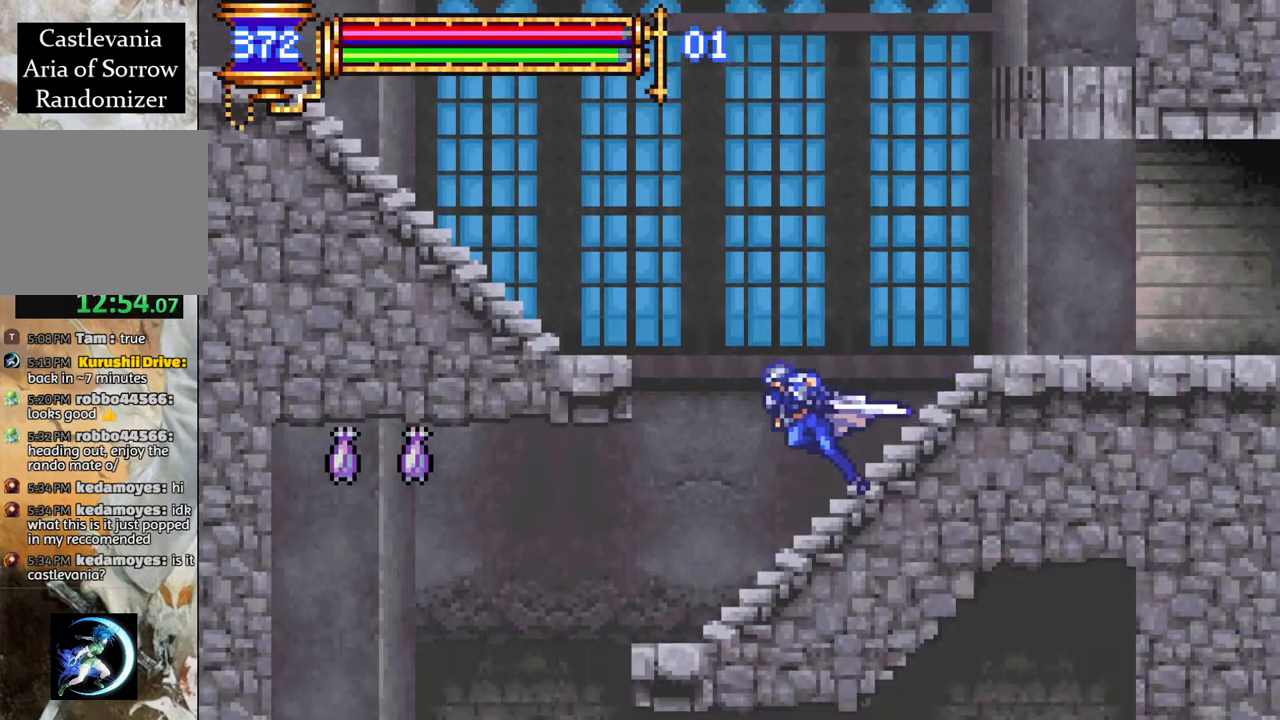
{"buttons": ["R1", "DPAD_RIGHT"], "left_stick": "center", "right_stick": "center", "events": [[367, "DPAD_LEFT", "up"], [500, "DPAD_RIGHT", "down"]]}
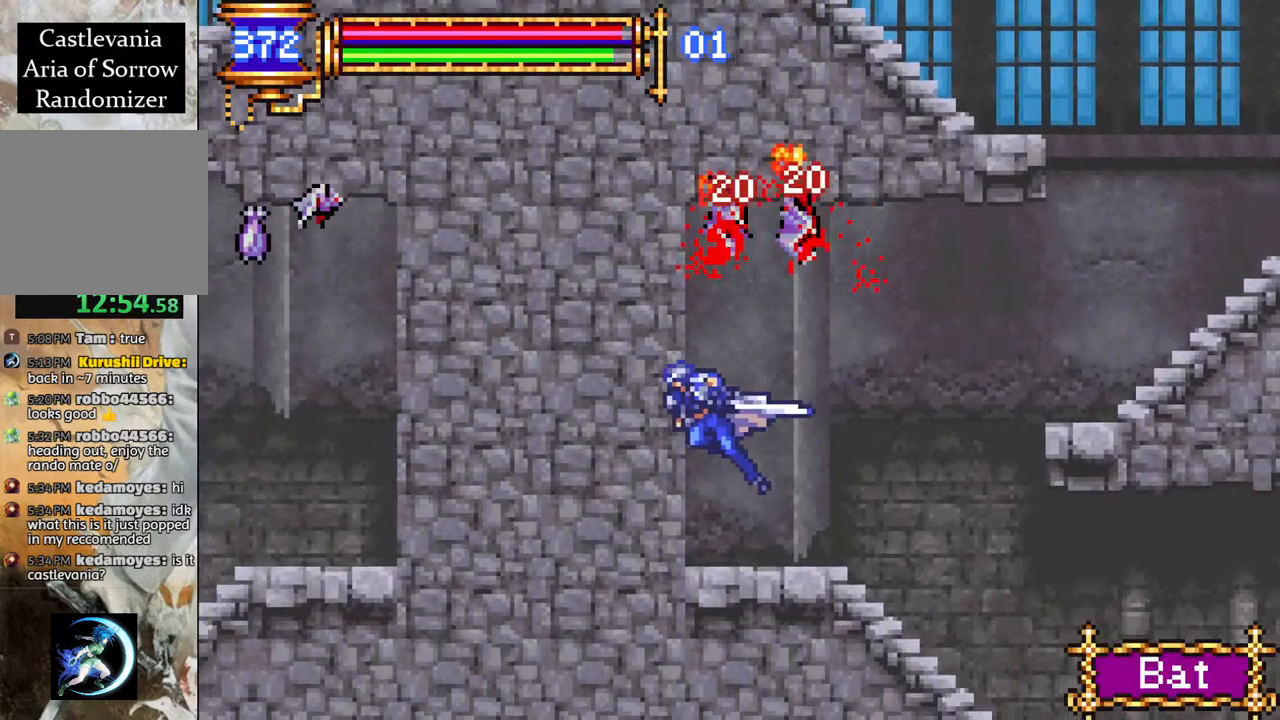
{"buttons": ["R1", "DPAD_RIGHT"], "left_stick": "center", "right_stick": "center", "events": []}
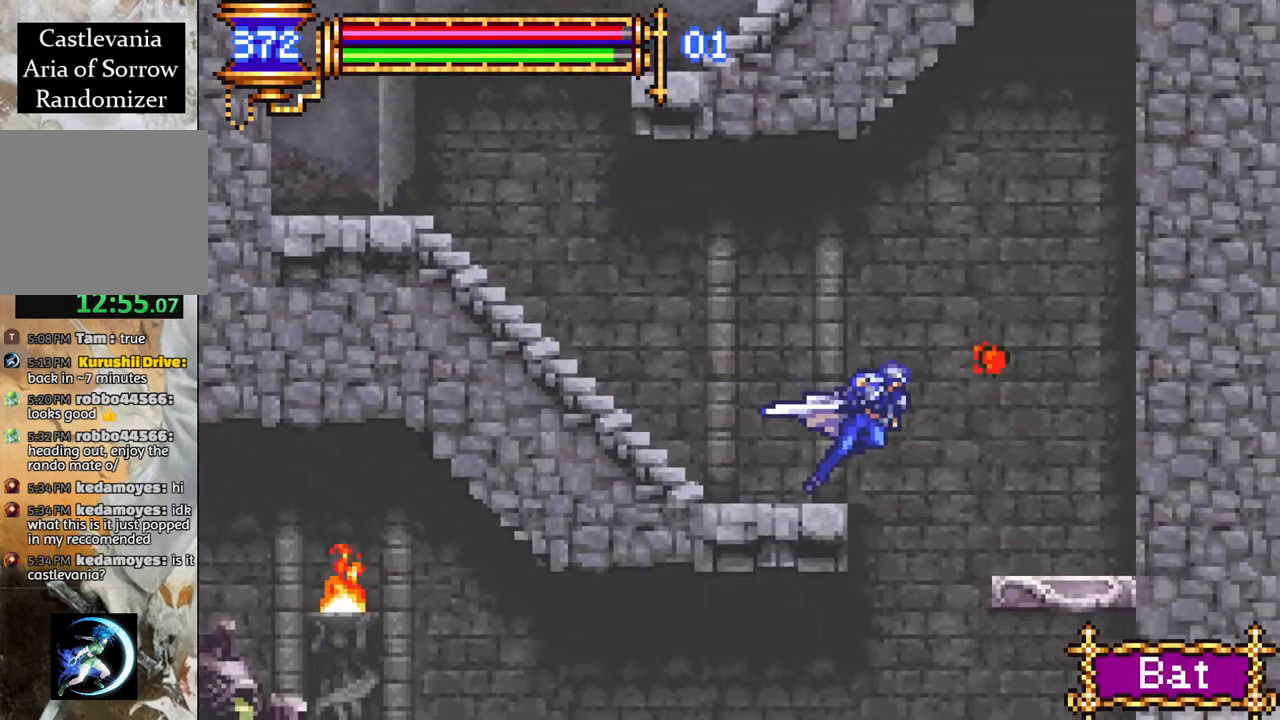
{"buttons": ["R1", "DPAD_LEFT"], "left_stick": "center", "right_stick": "center", "events": [[350, "DPAD_RIGHT", "up"], [483, "DPAD_LEFT", "down"]]}
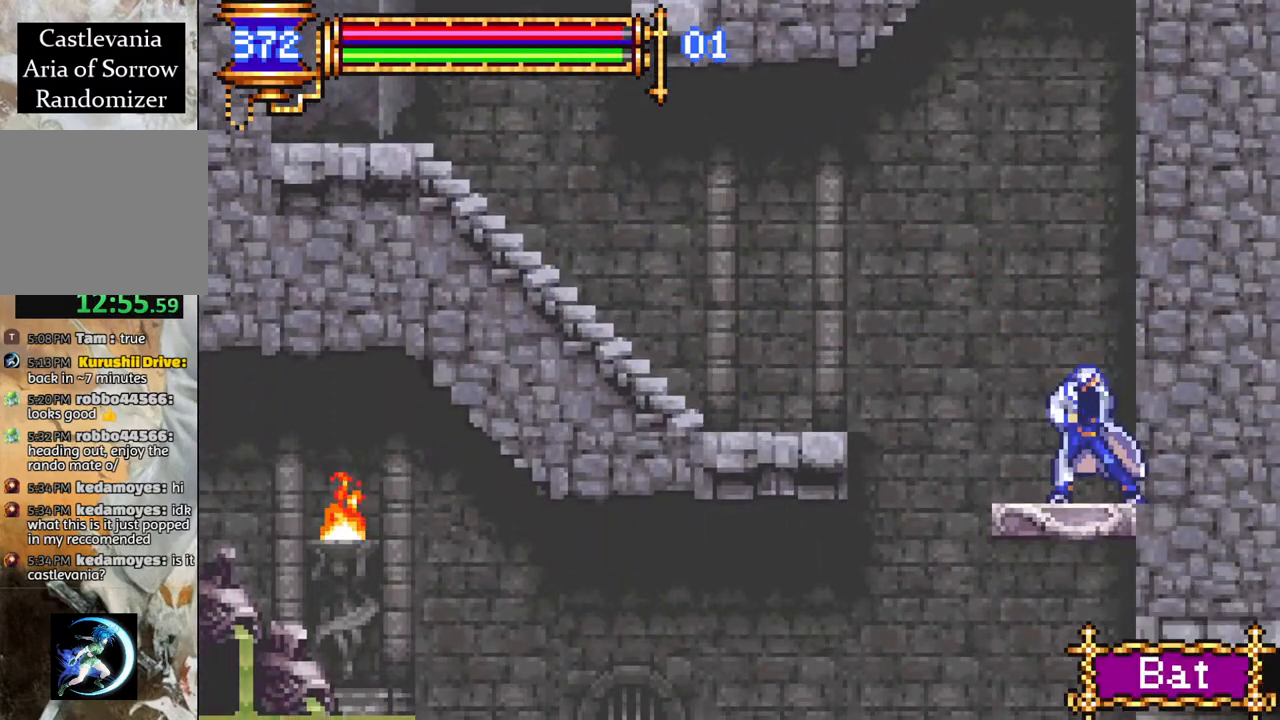
{"buttons": ["R1"], "left_stick": "center", "right_stick": "center", "events": [[183, "DPAD_LEFT", "up"]]}
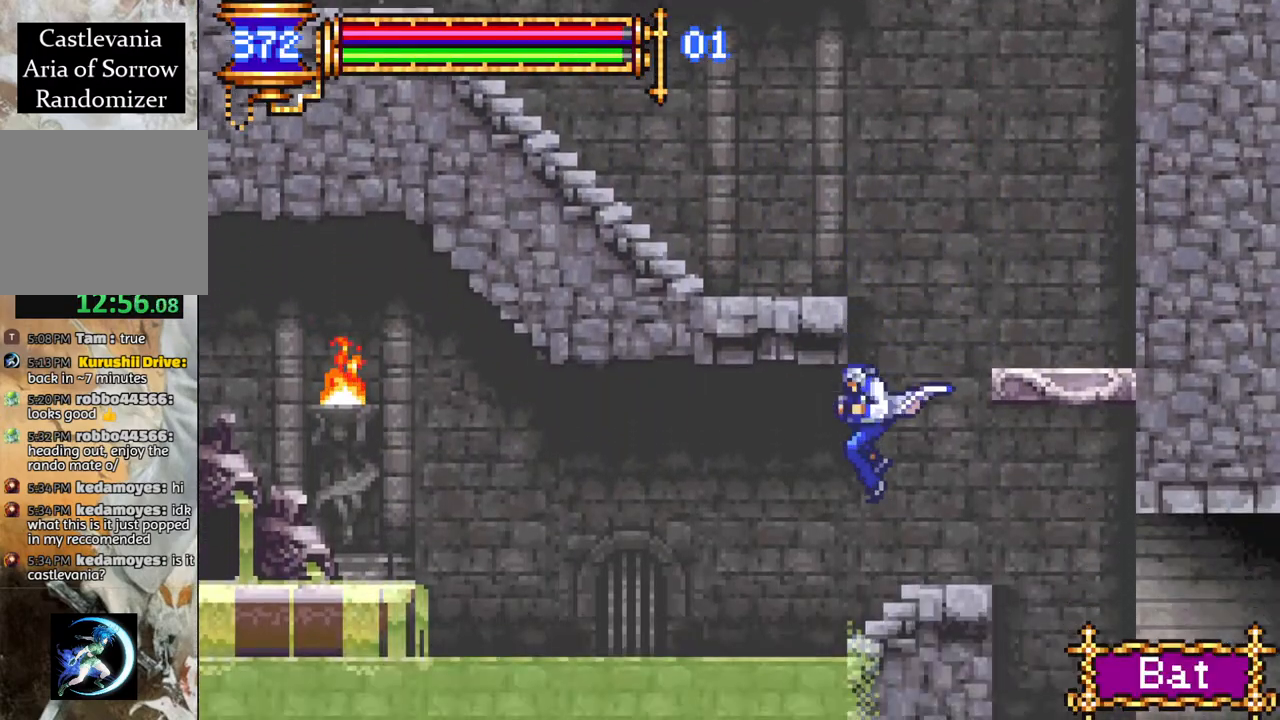
{"buttons": ["R1", "DPAD_RIGHT"], "left_stick": "center", "right_stick": "center", "events": [[33, "DPAD_RIGHT", "down"]]}
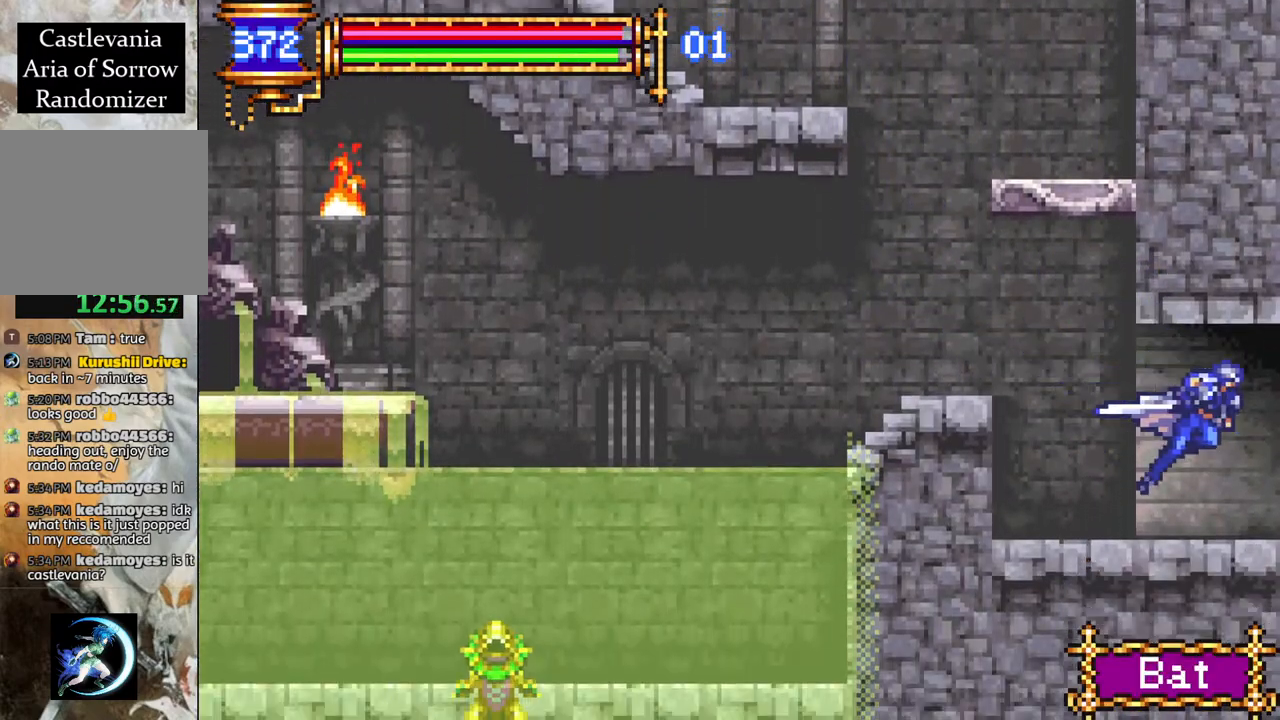
{"buttons": ["R1", "DPAD_RIGHT"], "left_stick": "center", "right_stick": "center", "events": []}
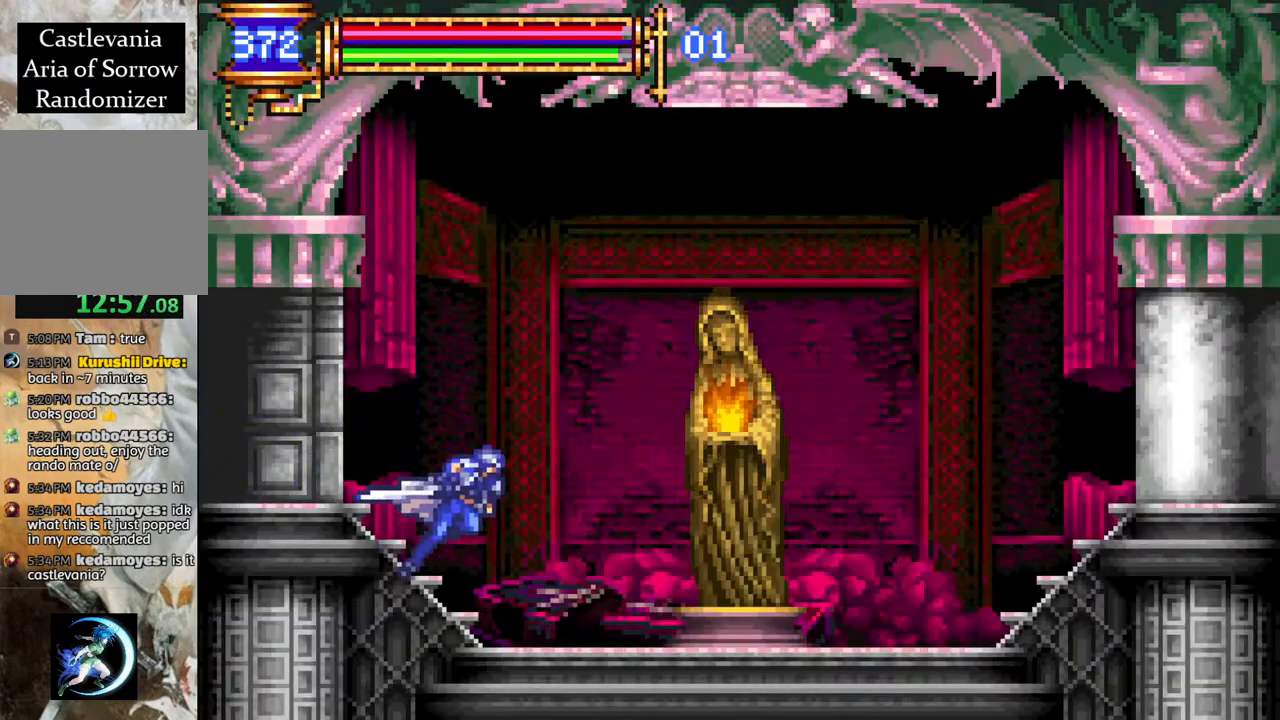
{"buttons": [], "left_stick": "center", "right_stick": "center", "events": [[100, "DPAD_RIGHT", "up"], [167, "R1", "up"]]}